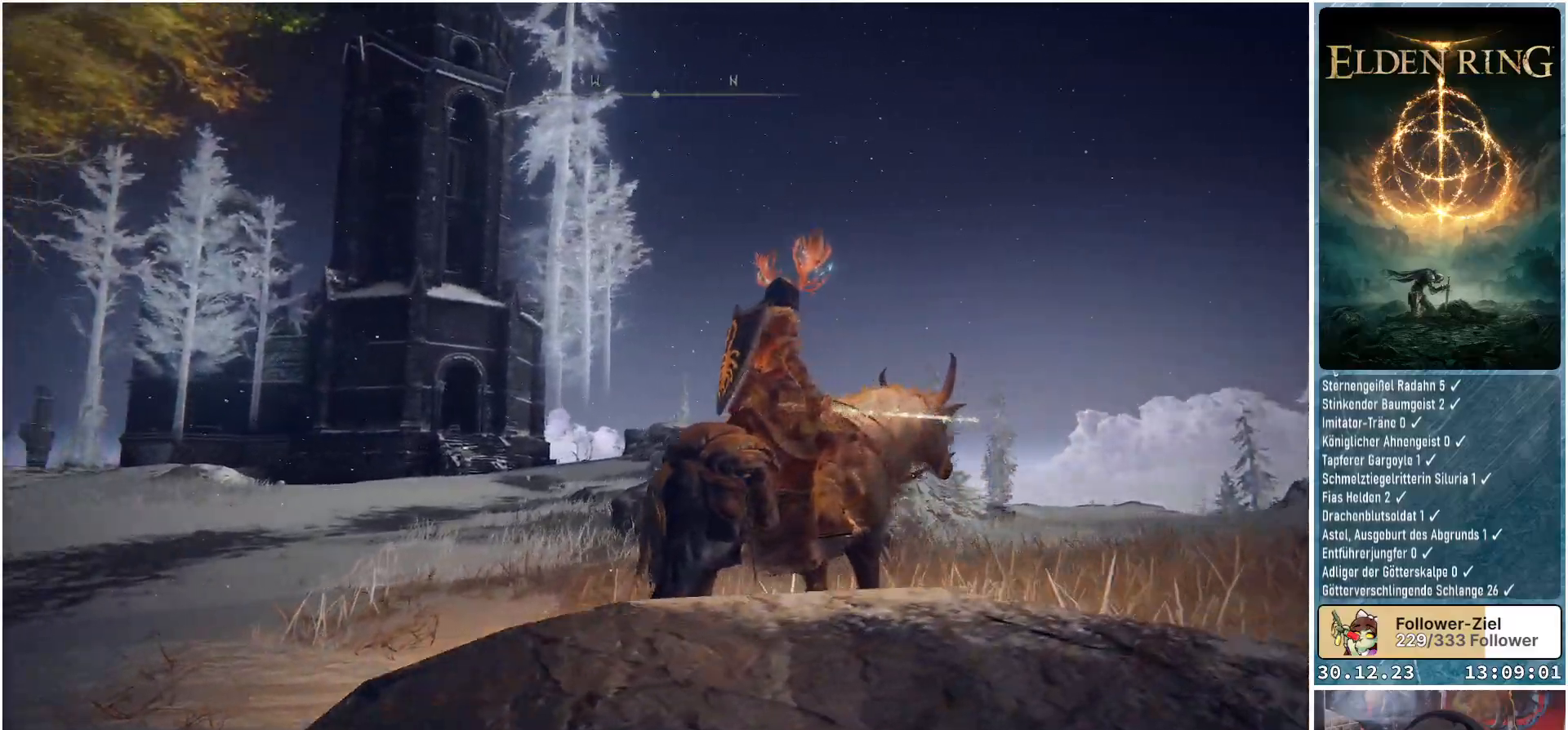
Gameplay with a controller (Xbox layout); each line is a JSON object with the inputs held at the frame after it. "events" lists button and stick changes between this image and that frame as [ms after this image, input, new state], when the widget could be followed in between.
{"buttons": [], "left_stick": "down-right", "right_stick": "left", "events": [[34, "left_stick", "up-right"], [184, "left_stick", "right"], [451, "left_stick", "down-right"]]}
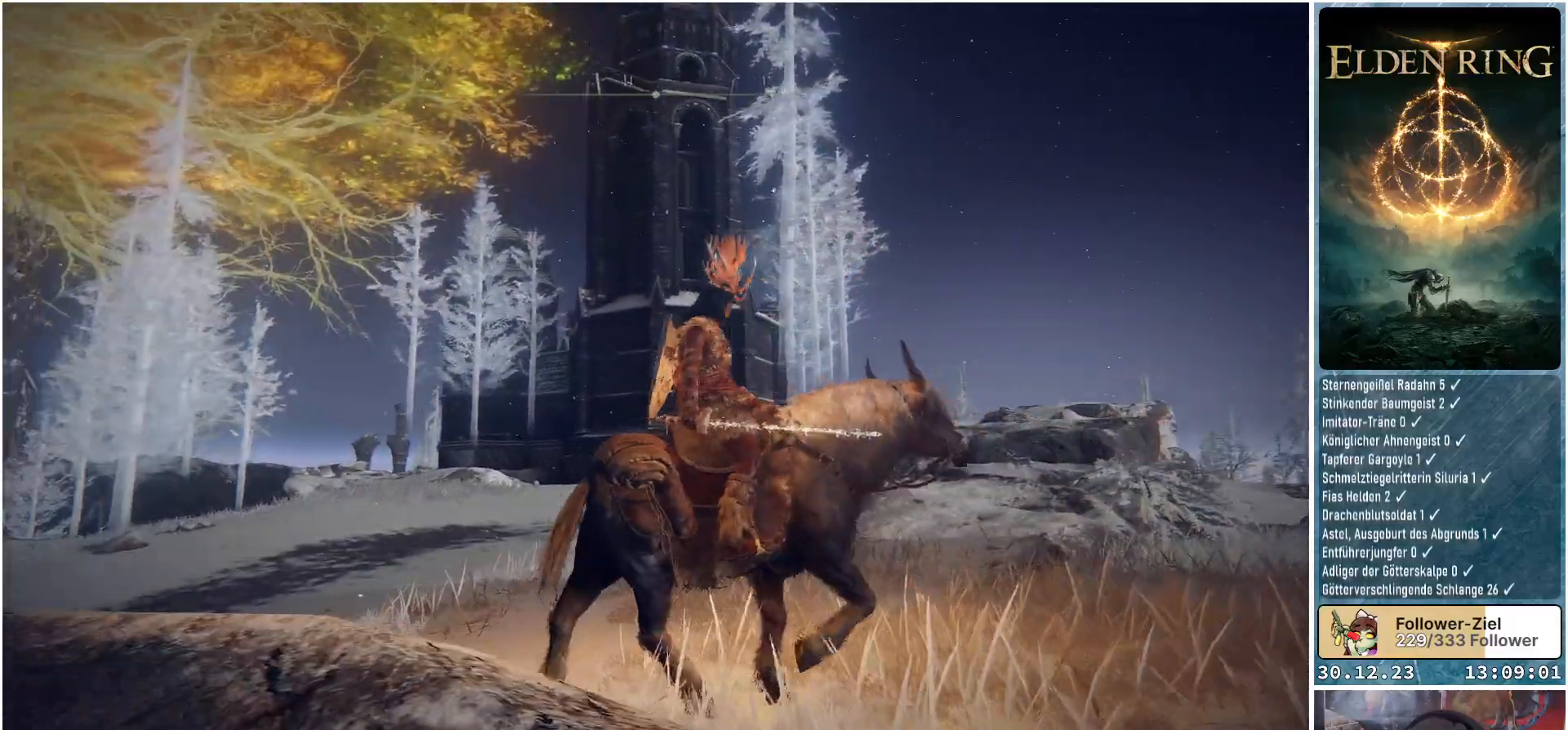
{"buttons": [], "left_stick": "down-right", "right_stick": "down", "events": [[250, "right_stick", "down-left"], [434, "right_stick", "down"]]}
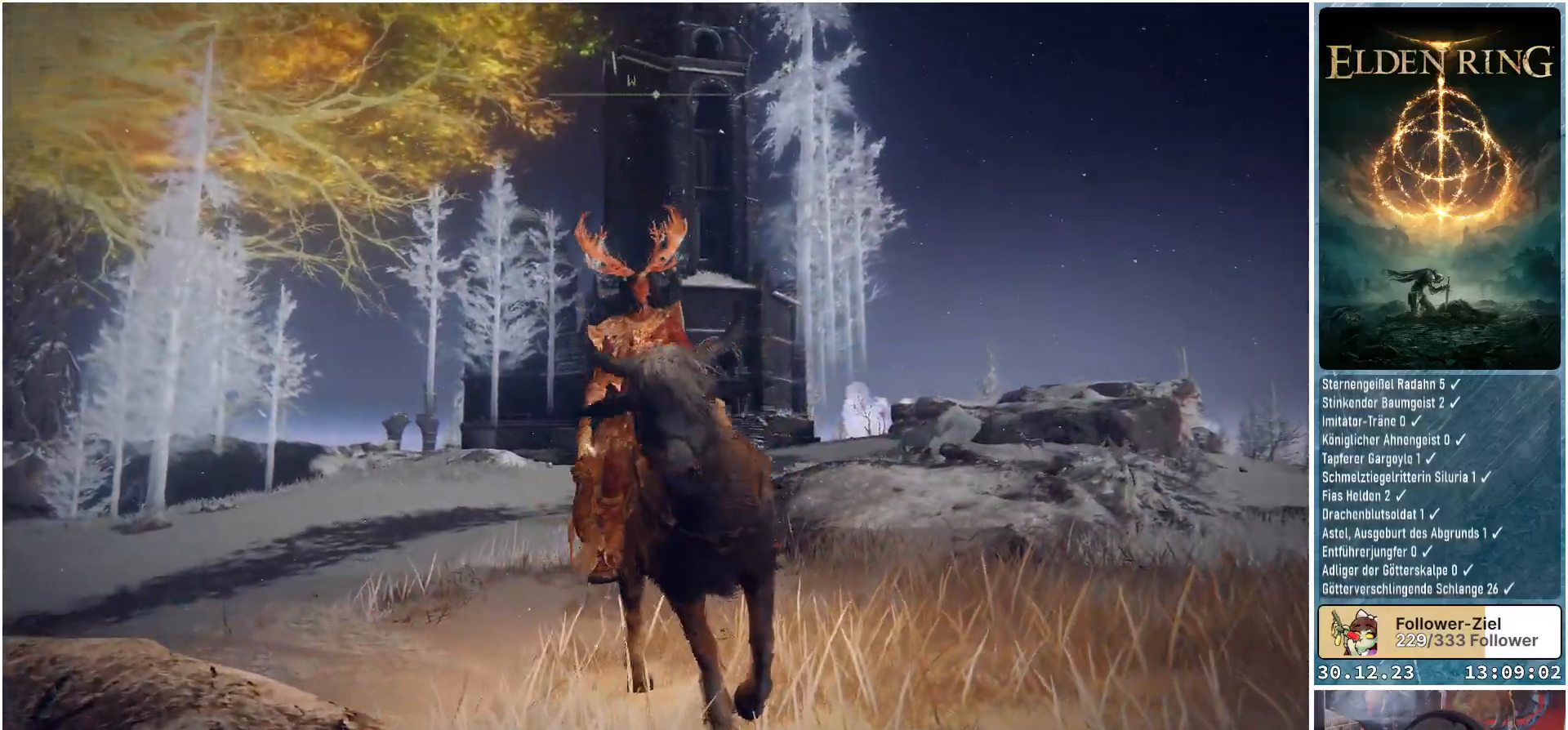
{"buttons": [], "left_stick": "down", "right_stick": "down-left", "events": [[67, "left_stick", "down"], [117, "right_stick", "down-left"]]}
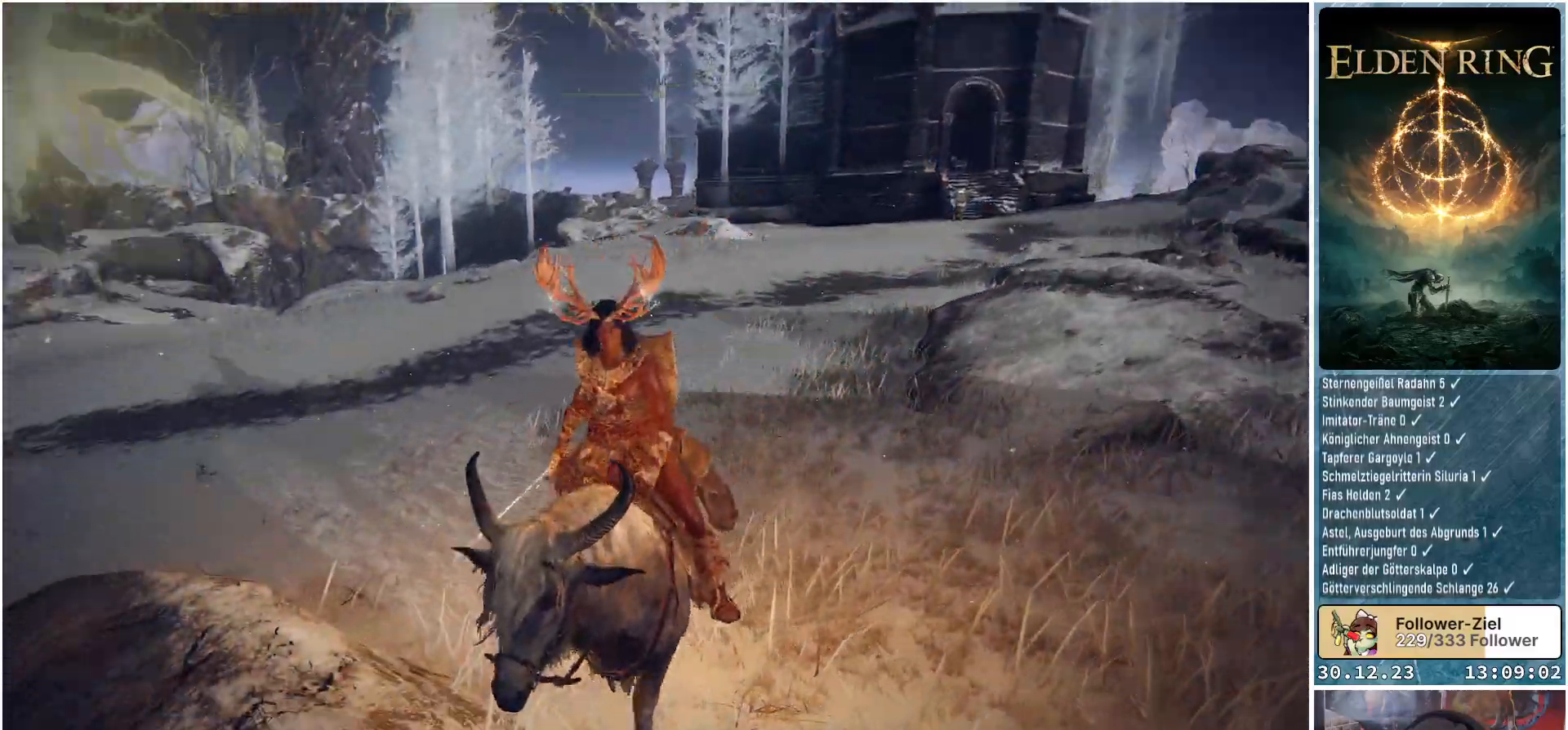
{"buttons": [], "left_stick": "left", "right_stick": "down-left", "events": [[50, "left_stick", "down-left"], [300, "left_stick", "left"]]}
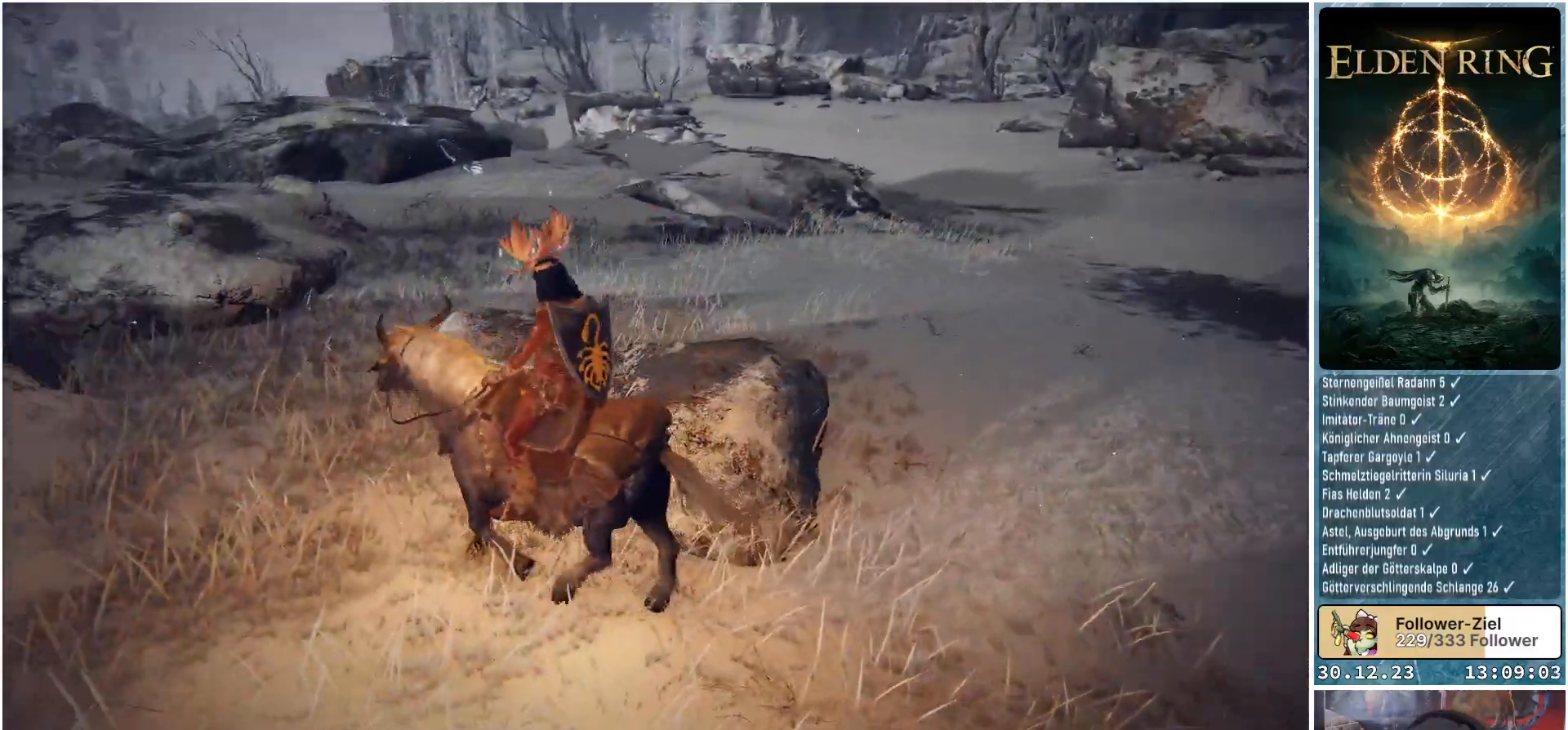
{"buttons": [], "left_stick": "up-left", "right_stick": "left", "events": [[67, "right_stick", "center"], [84, "left_stick", "up-left"], [234, "right_stick", "left"]]}
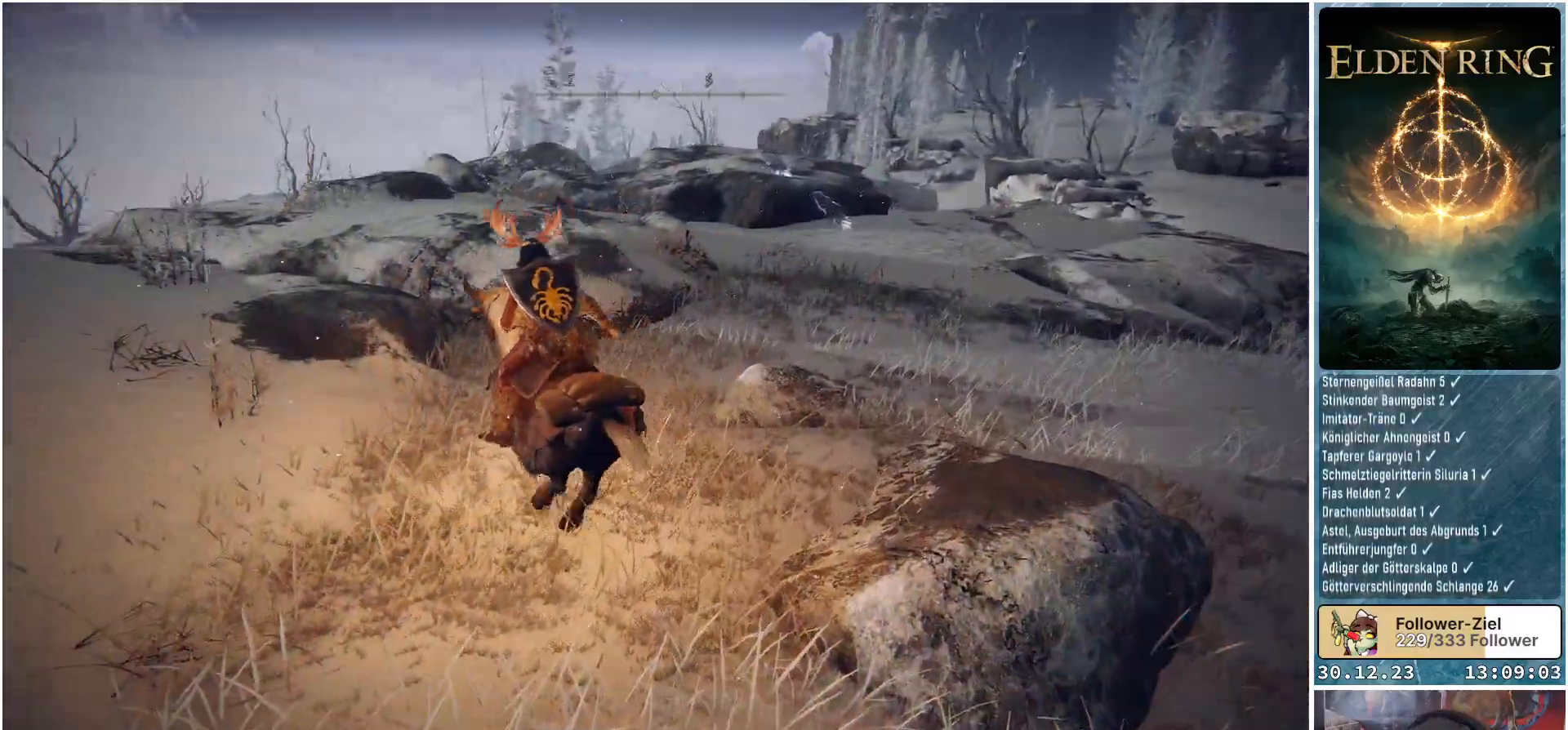
{"buttons": [], "left_stick": "up-left", "right_stick": "center", "events": [[33, "right_stick", "center"]]}
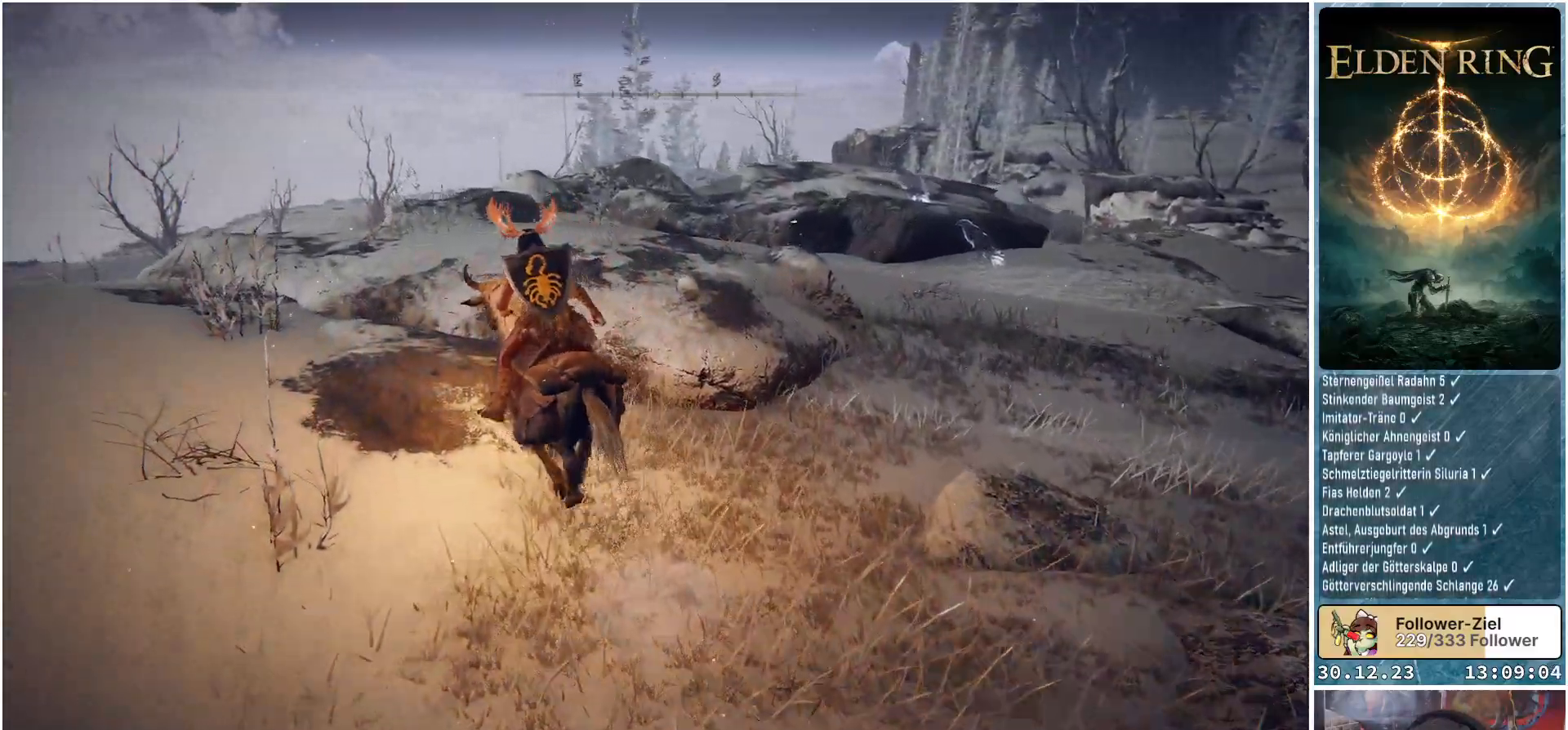
{"buttons": [], "left_stick": "up-left", "right_stick": "down-right", "events": [[251, "right_stick", "down-right"]]}
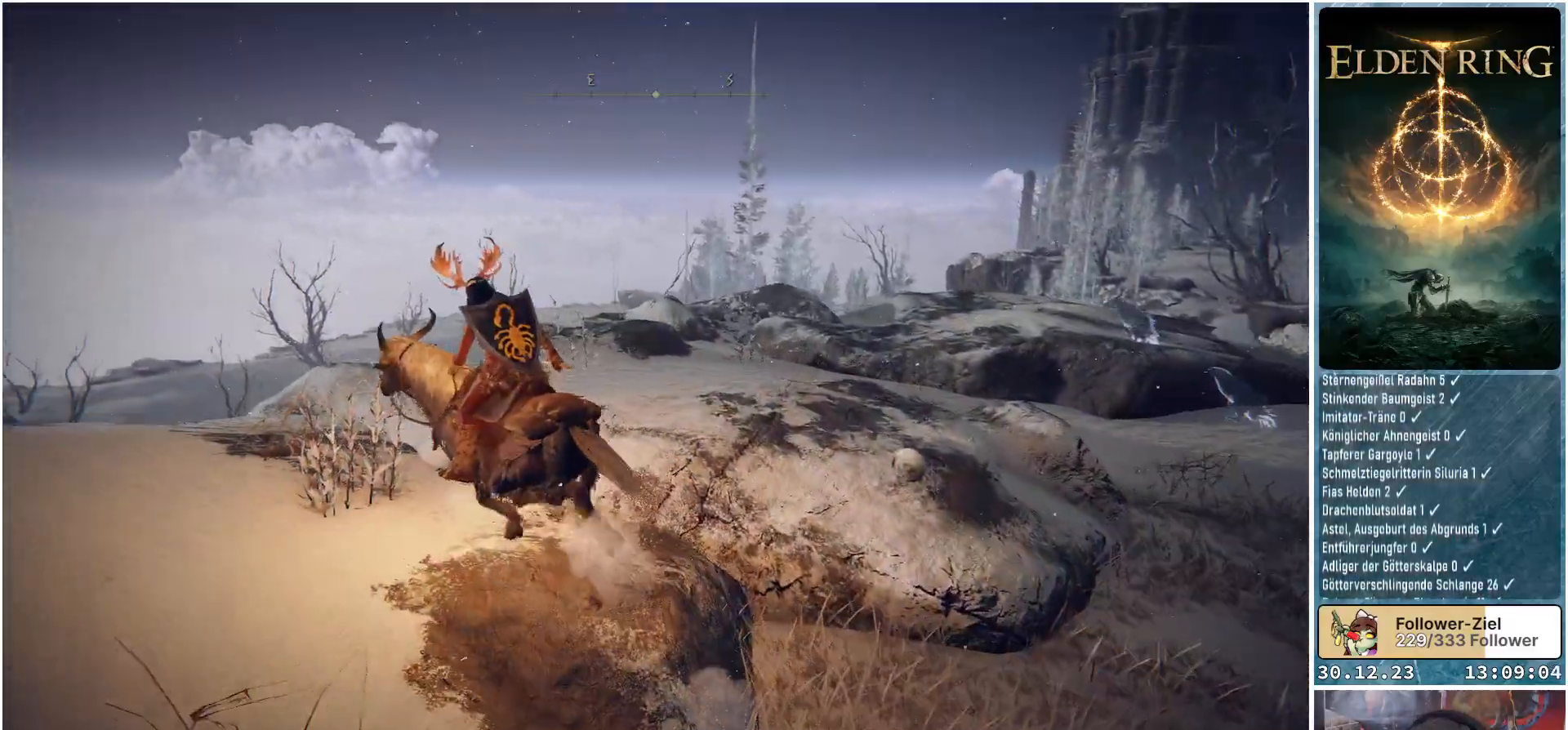
{"buttons": [], "left_stick": "up-left", "right_stick": "down-right", "events": []}
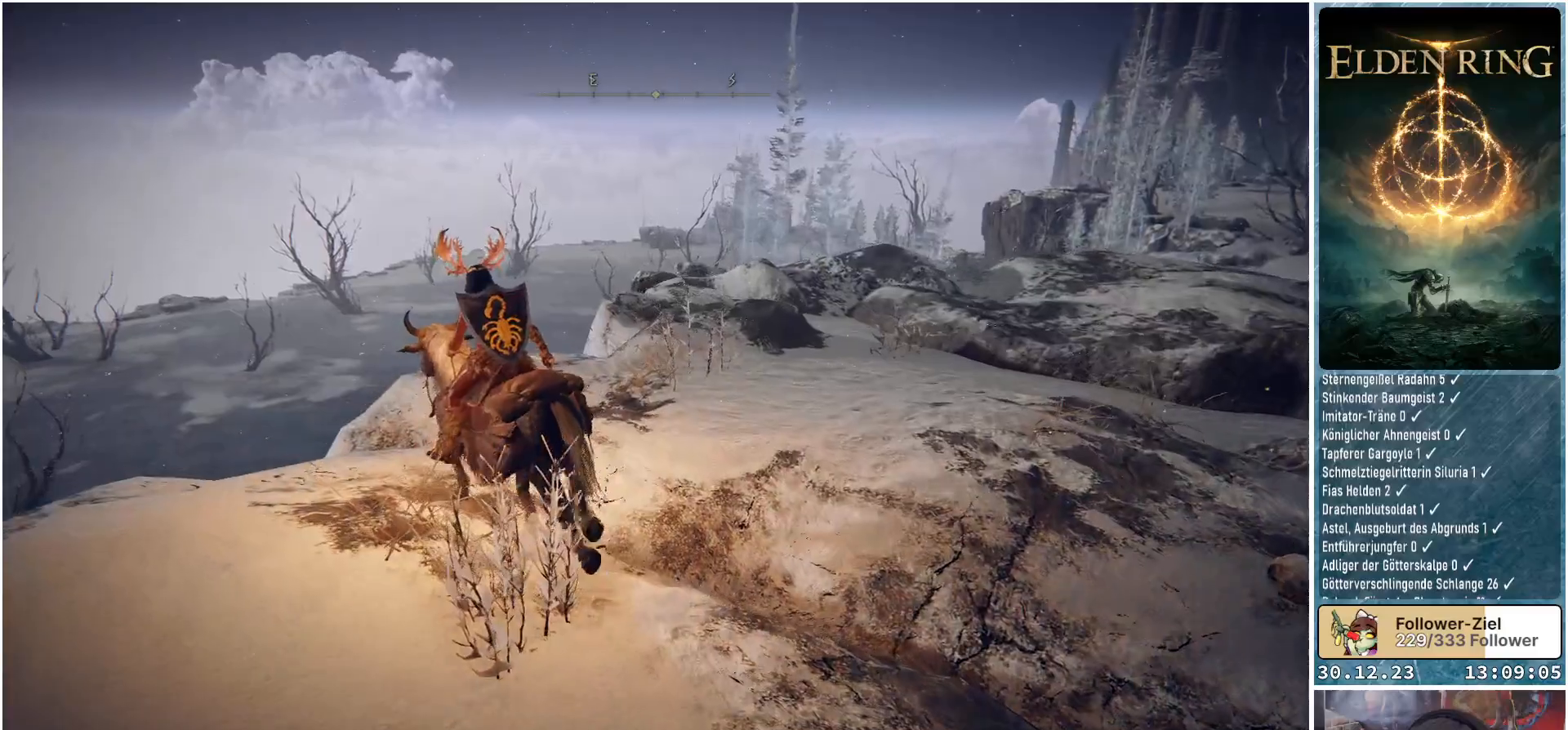
{"buttons": [], "left_stick": "right", "right_stick": "down-right", "events": [[151, "left_stick", "up"], [334, "left_stick", "up-right"], [484, "left_stick", "right"]]}
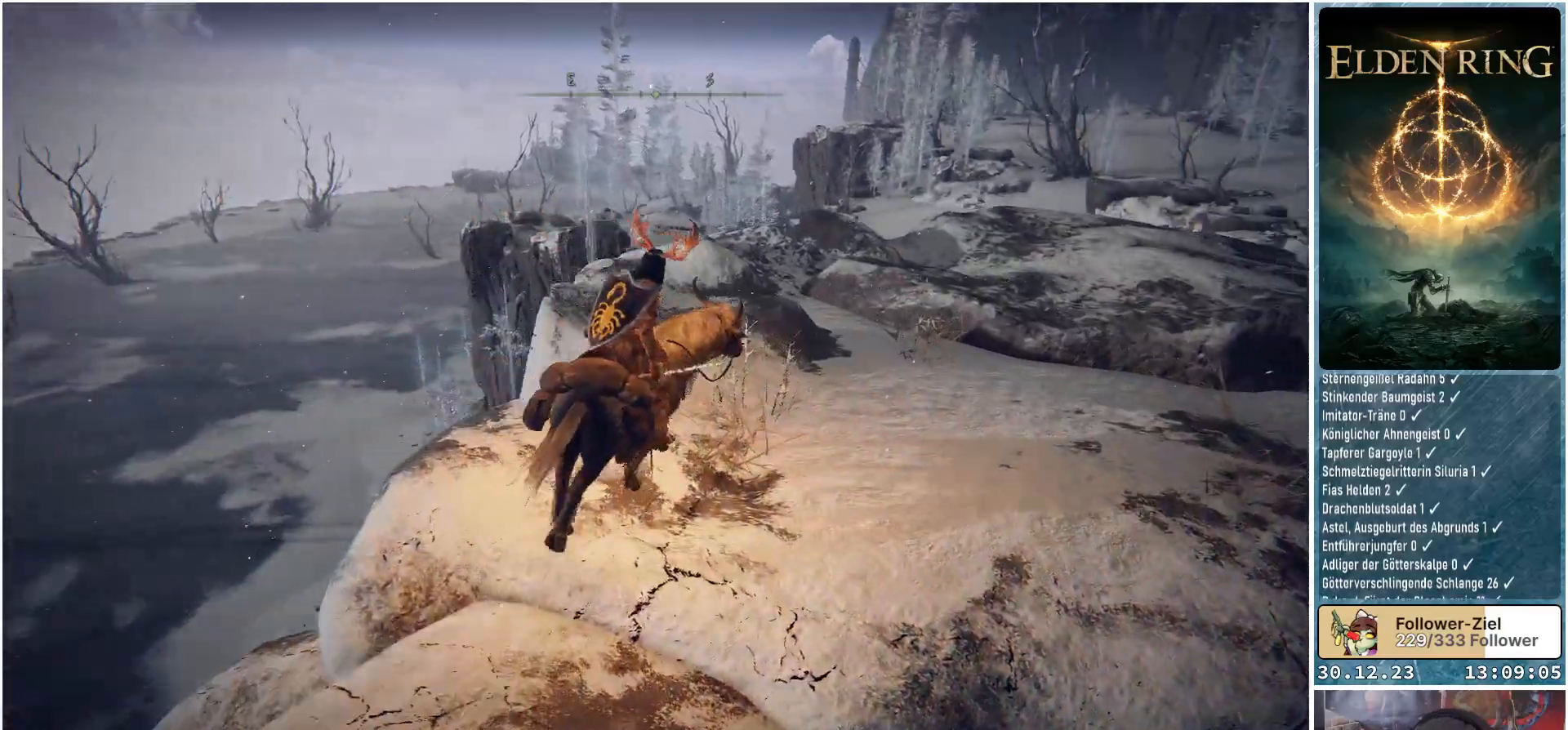
{"buttons": [], "left_stick": "right", "right_stick": "right", "events": [[350, "right_stick", "right"]]}
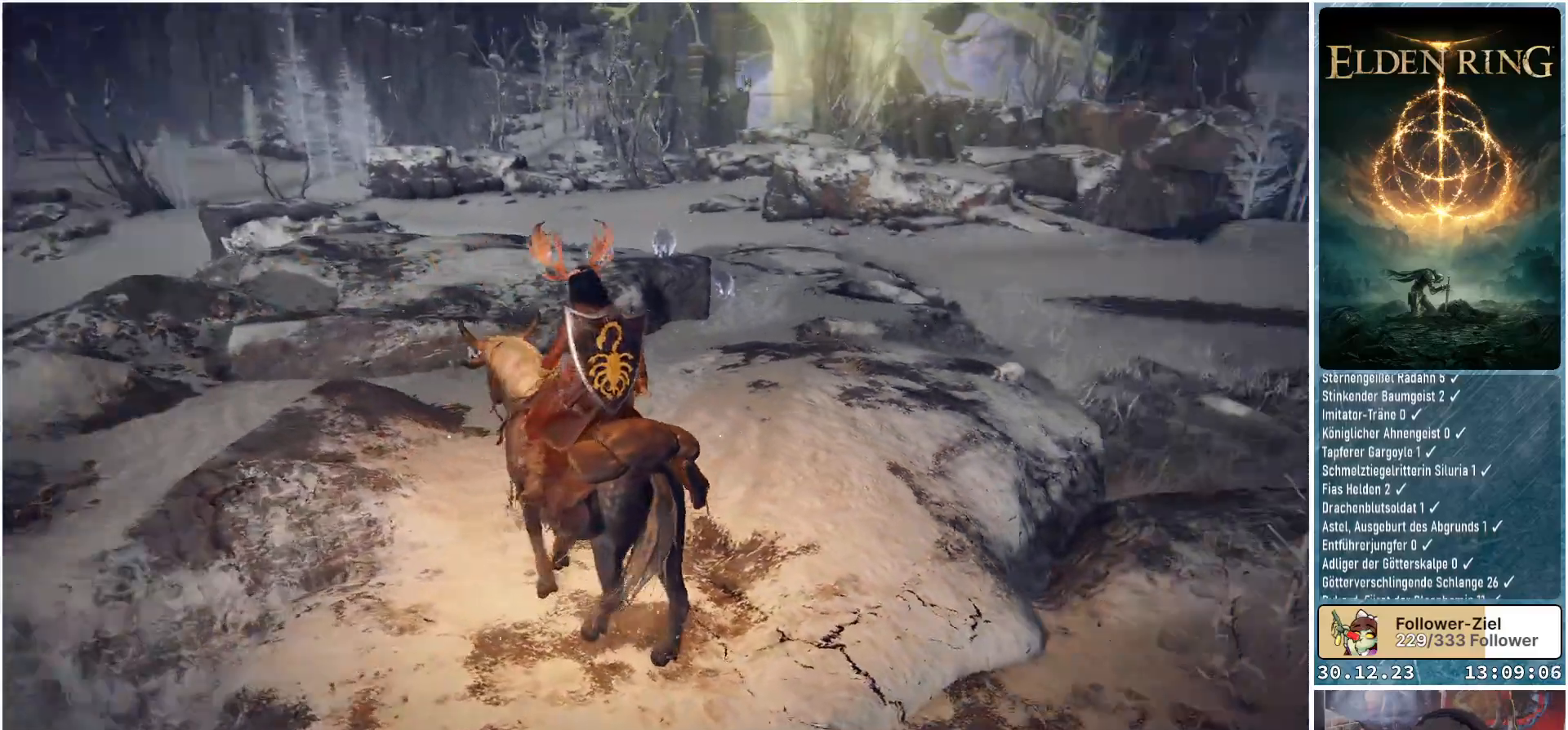
{"buttons": [], "left_stick": "up", "right_stick": "up-right", "events": [[84, "left_stick", "up-right"], [267, "left_stick", "up"], [401, "right_stick", "center"], [468, "right_stick", "up-right"]]}
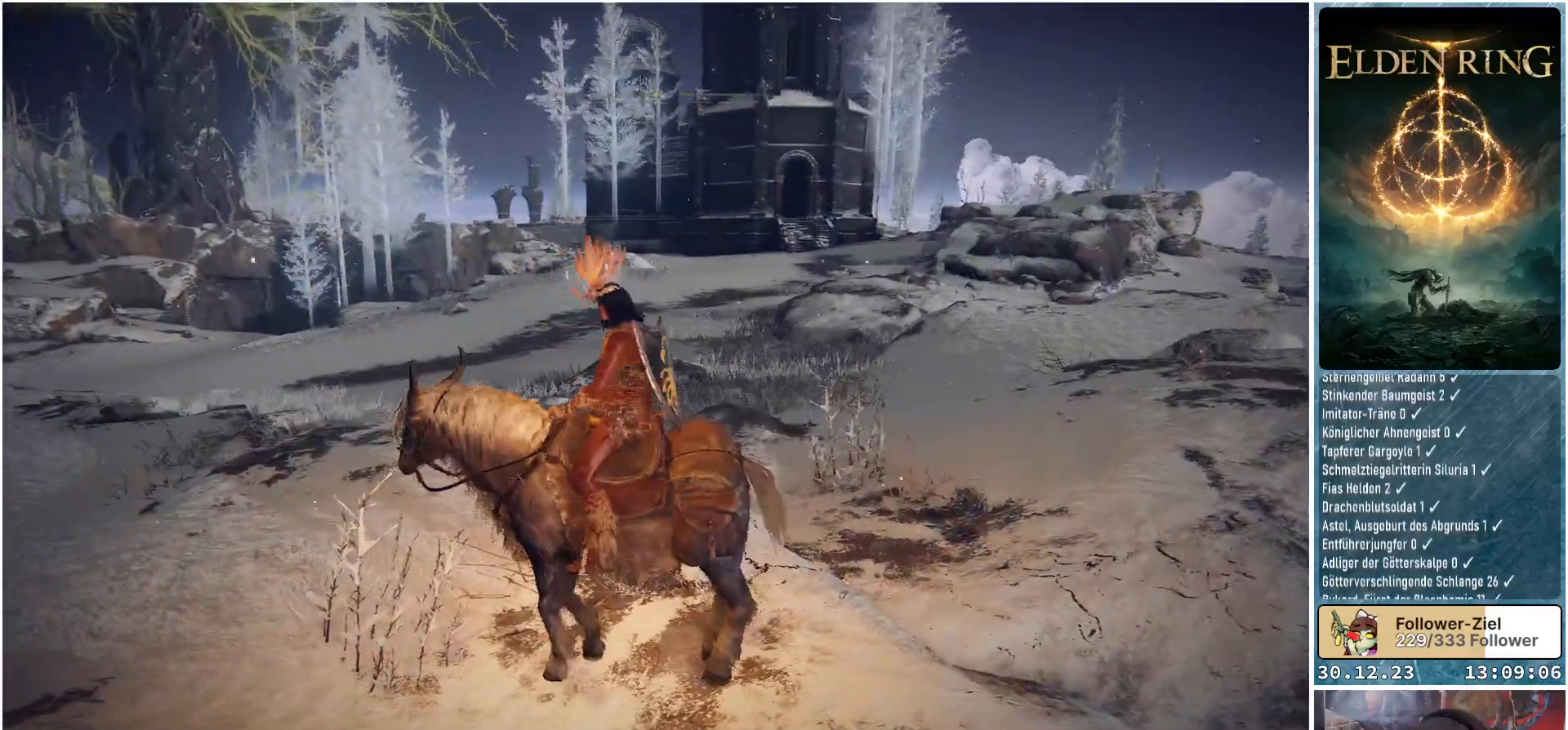
{"buttons": [], "left_stick": "center", "right_stick": "center", "events": [[117, "right_stick", "center"], [150, "left_stick", "center"], [284, "right_stick", "up-right"], [484, "right_stick", "center"]]}
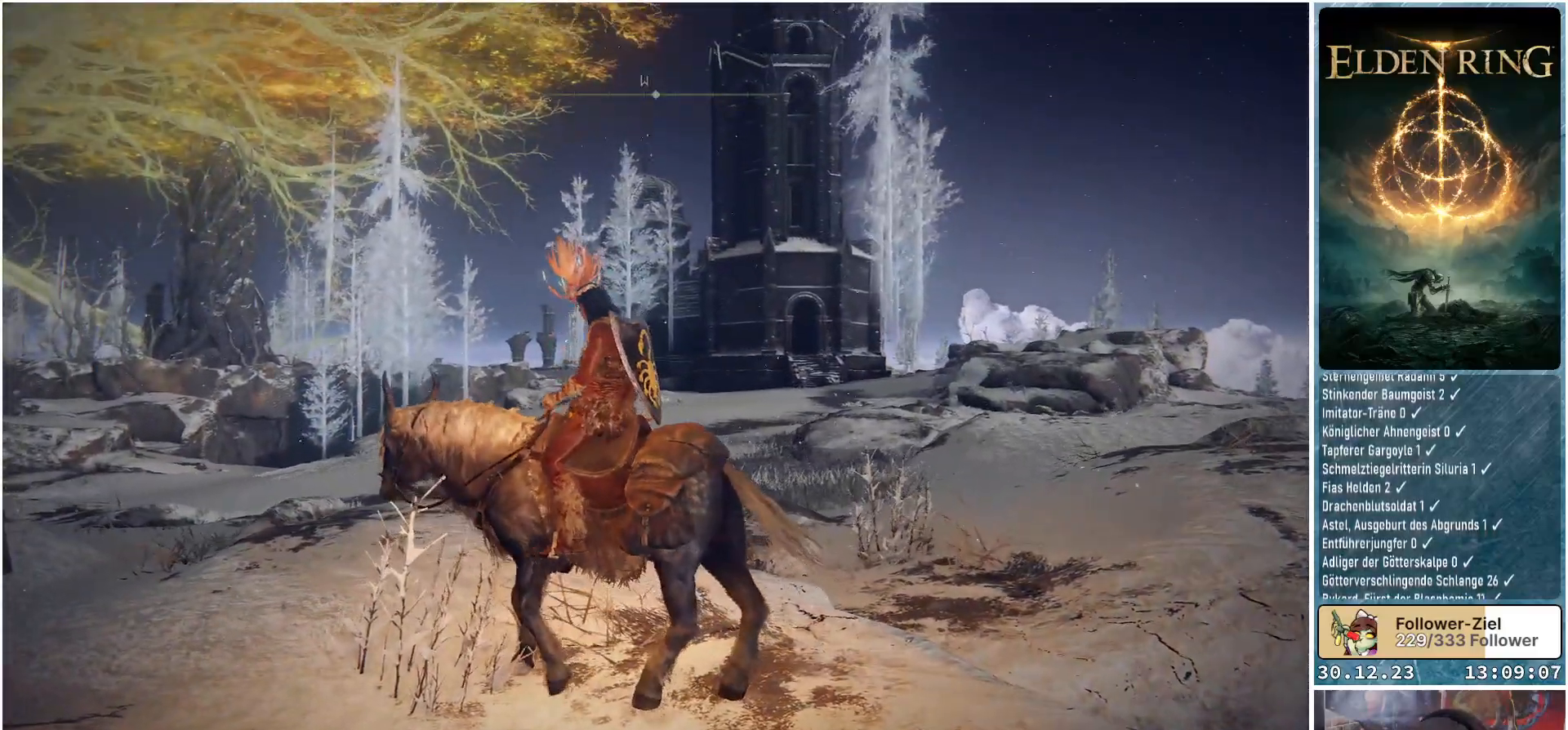
{"buttons": [], "left_stick": "center", "right_stick": "center", "events": []}
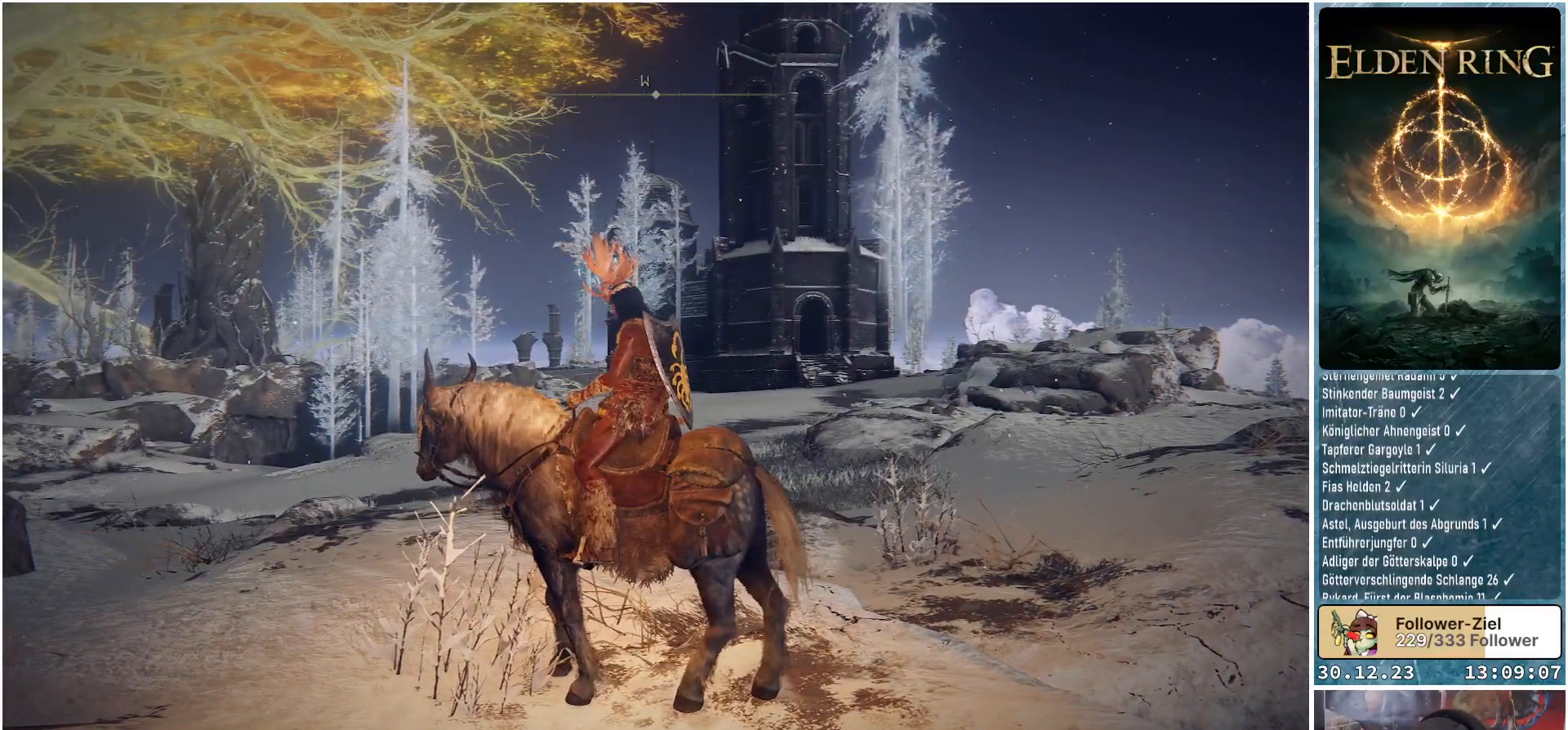
{"buttons": [], "left_stick": "center", "right_stick": "center", "events": [[184, "L3", "down"], [334, "L3", "up"]]}
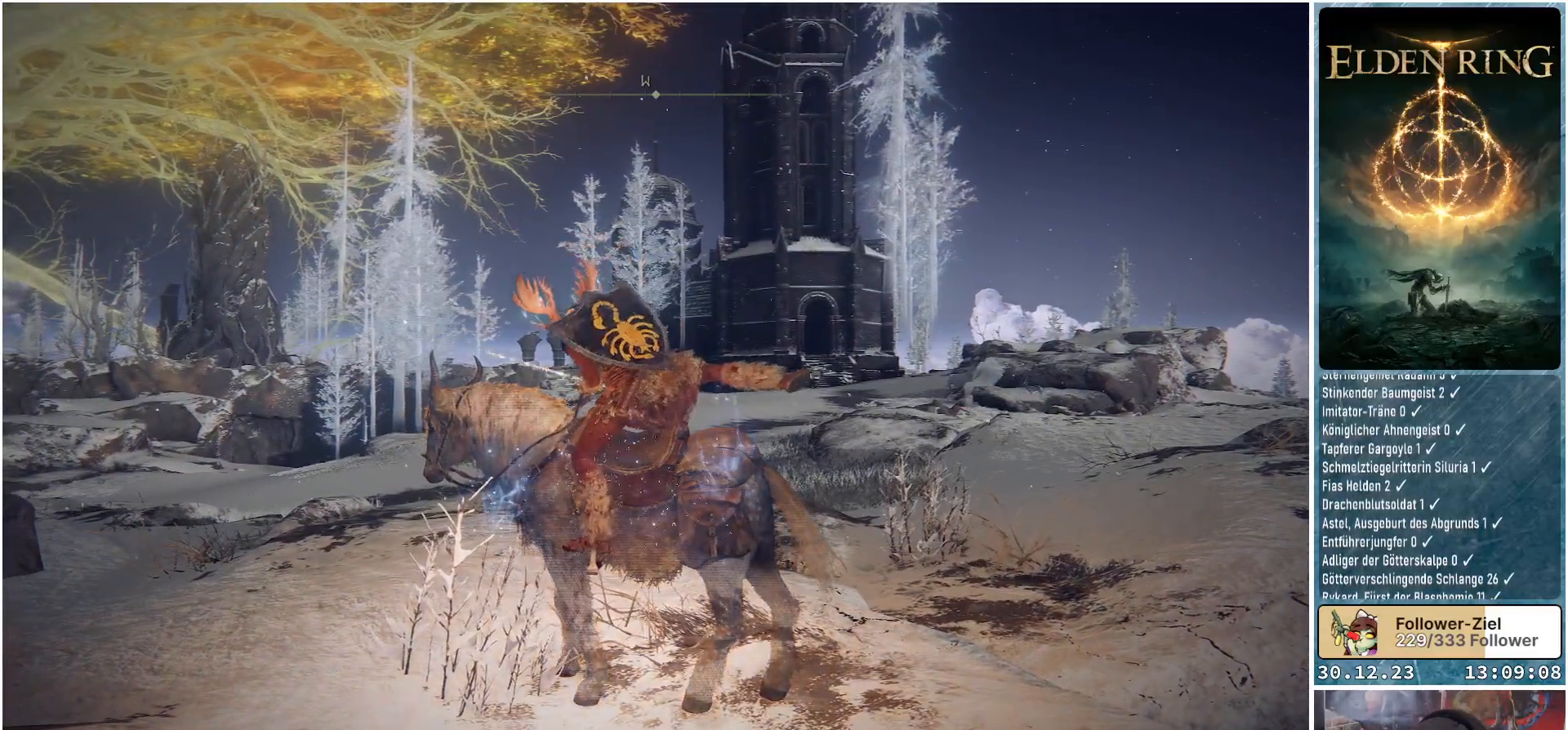
{"buttons": [], "left_stick": "center", "right_stick": "center", "events": []}
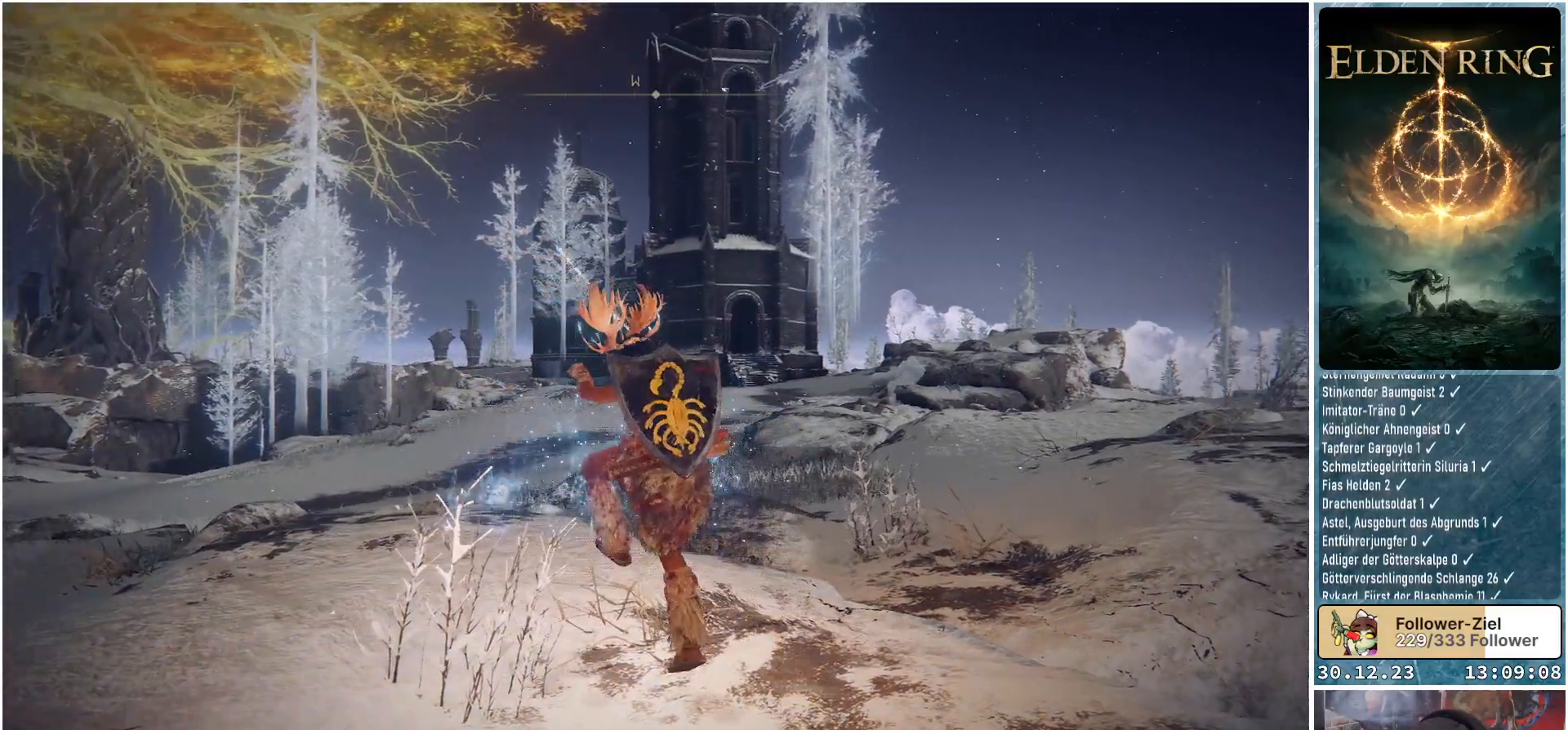
{"buttons": [], "left_stick": "down-right", "right_stick": "center", "events": [[234, "left_stick", "down-right"]]}
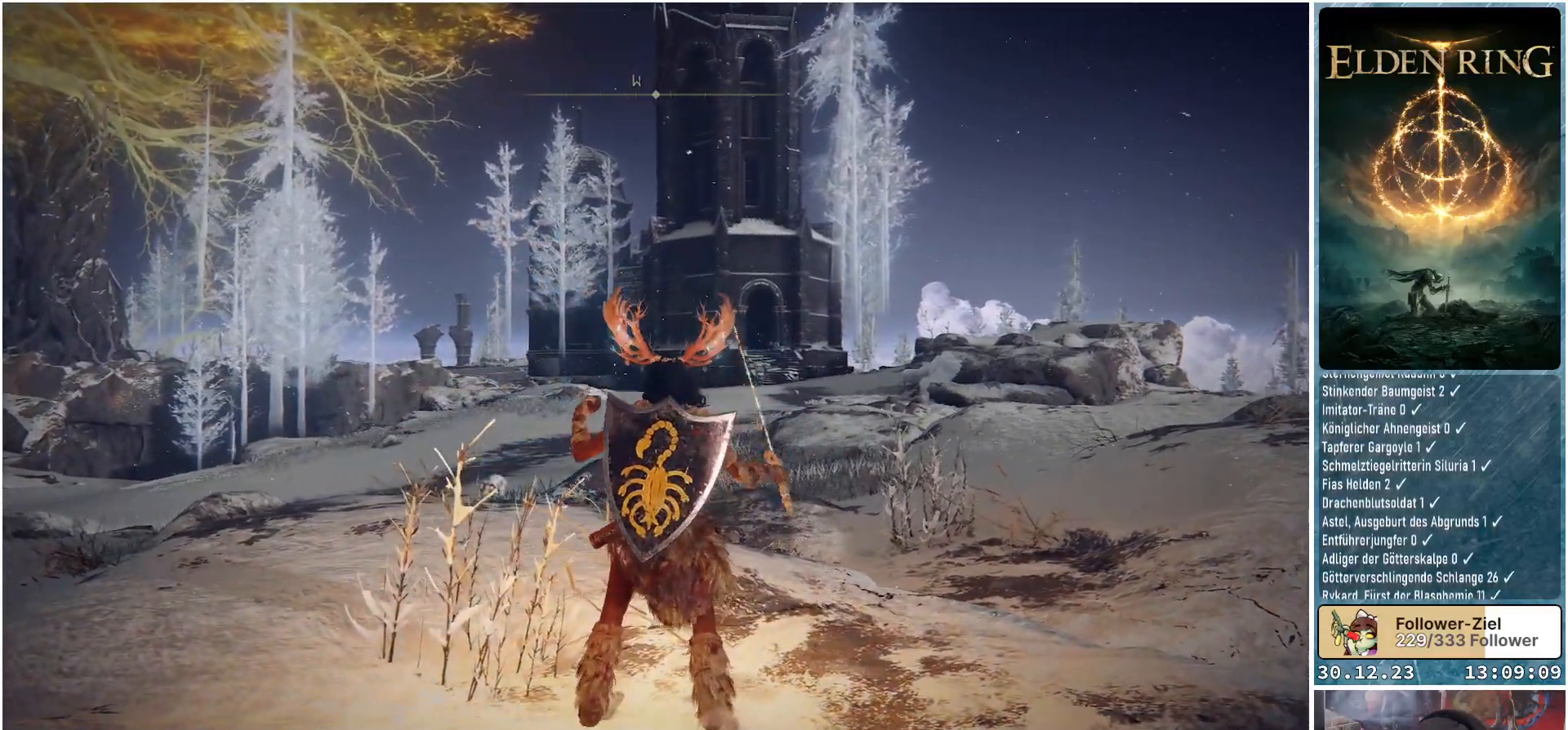
{"buttons": [], "left_stick": "right", "right_stick": "center", "events": [[350, "left_stick", "right"]]}
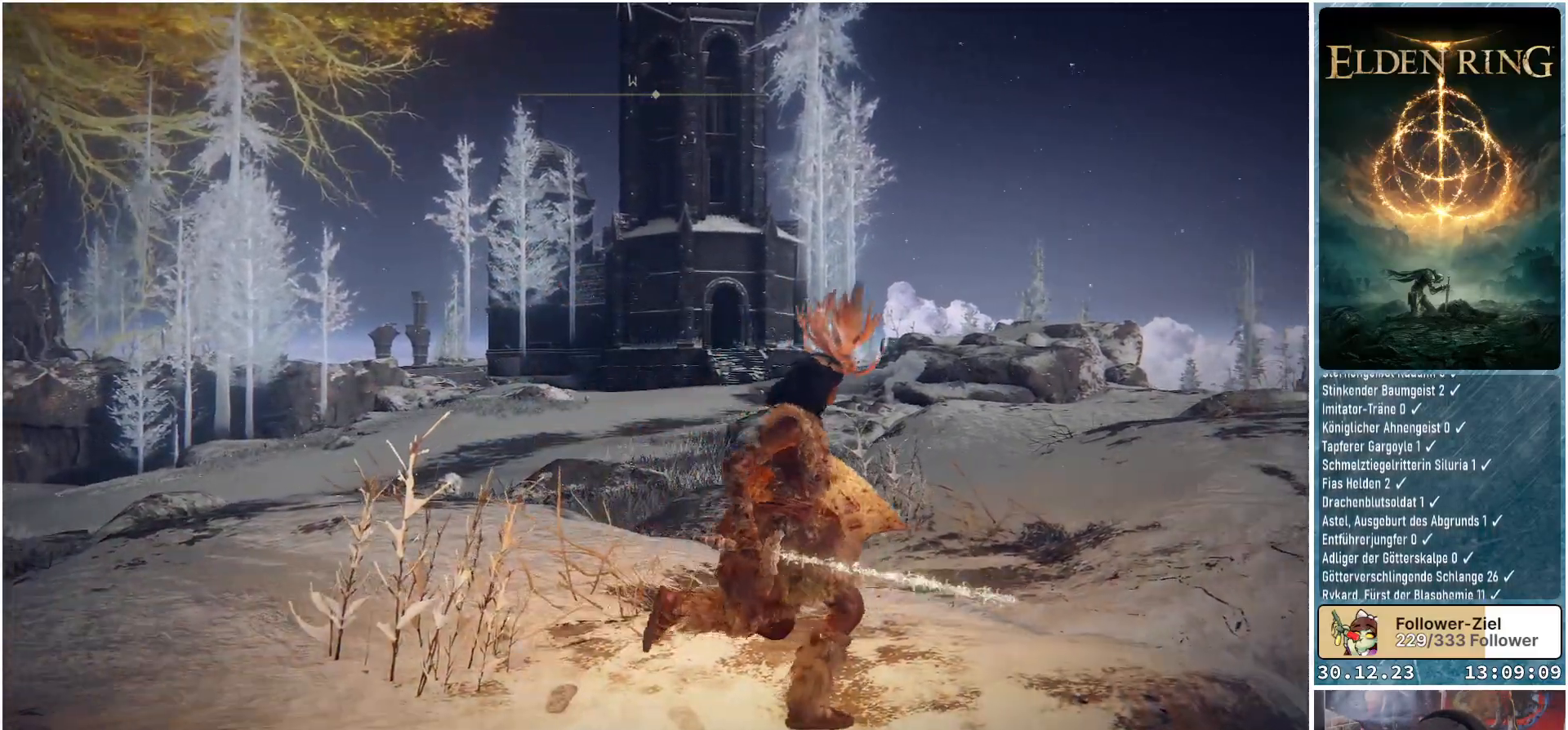
{"buttons": ["Y"], "left_stick": "center", "right_stick": "center", "events": [[100, "left_stick", "up"], [150, "left_stick", "up-left"], [251, "left_stick", "center"], [284, "Y", "down"]]}
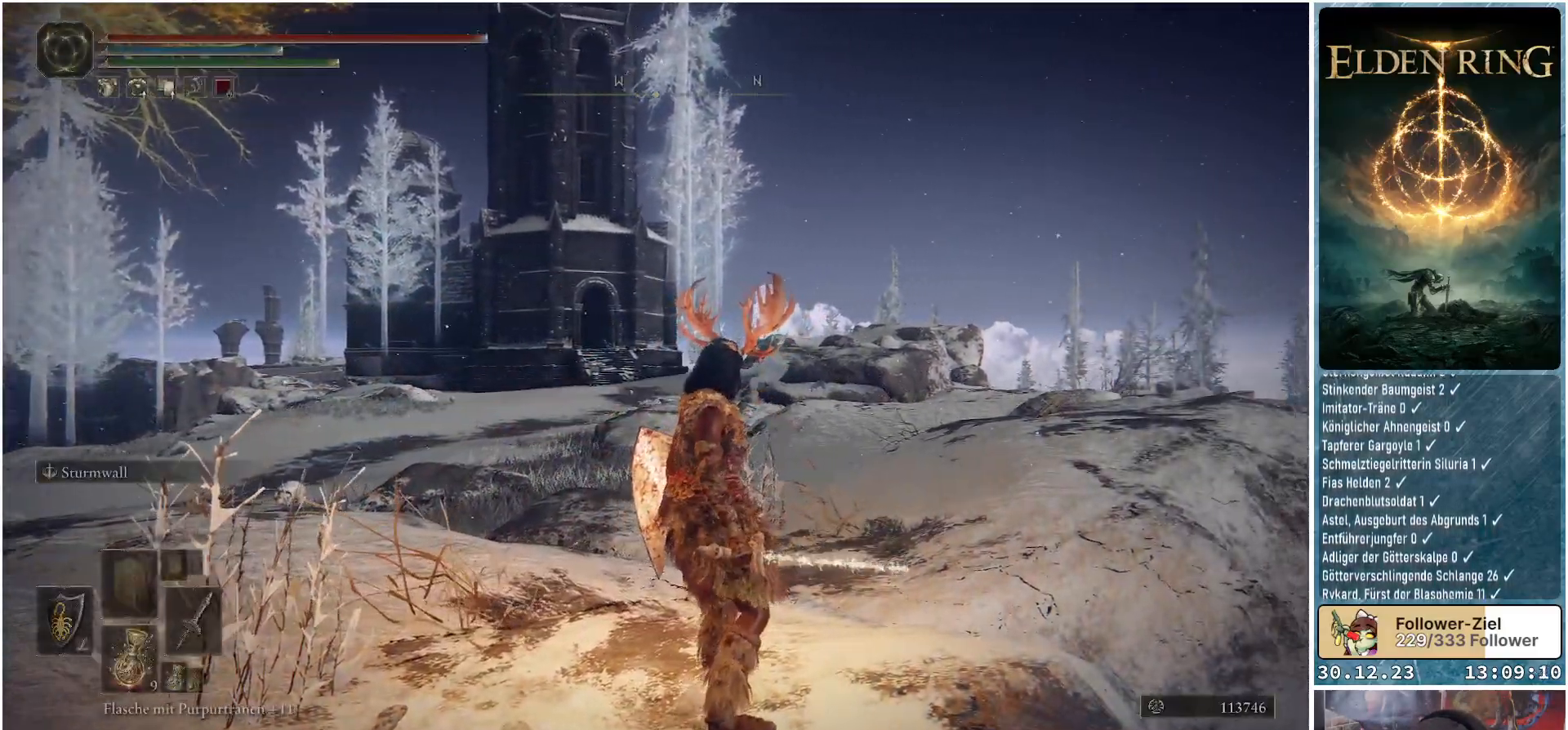
{"buttons": [], "left_stick": "up-left", "right_stick": "center", "events": [[167, "Y", "up"], [317, "left_stick", "up-left"]]}
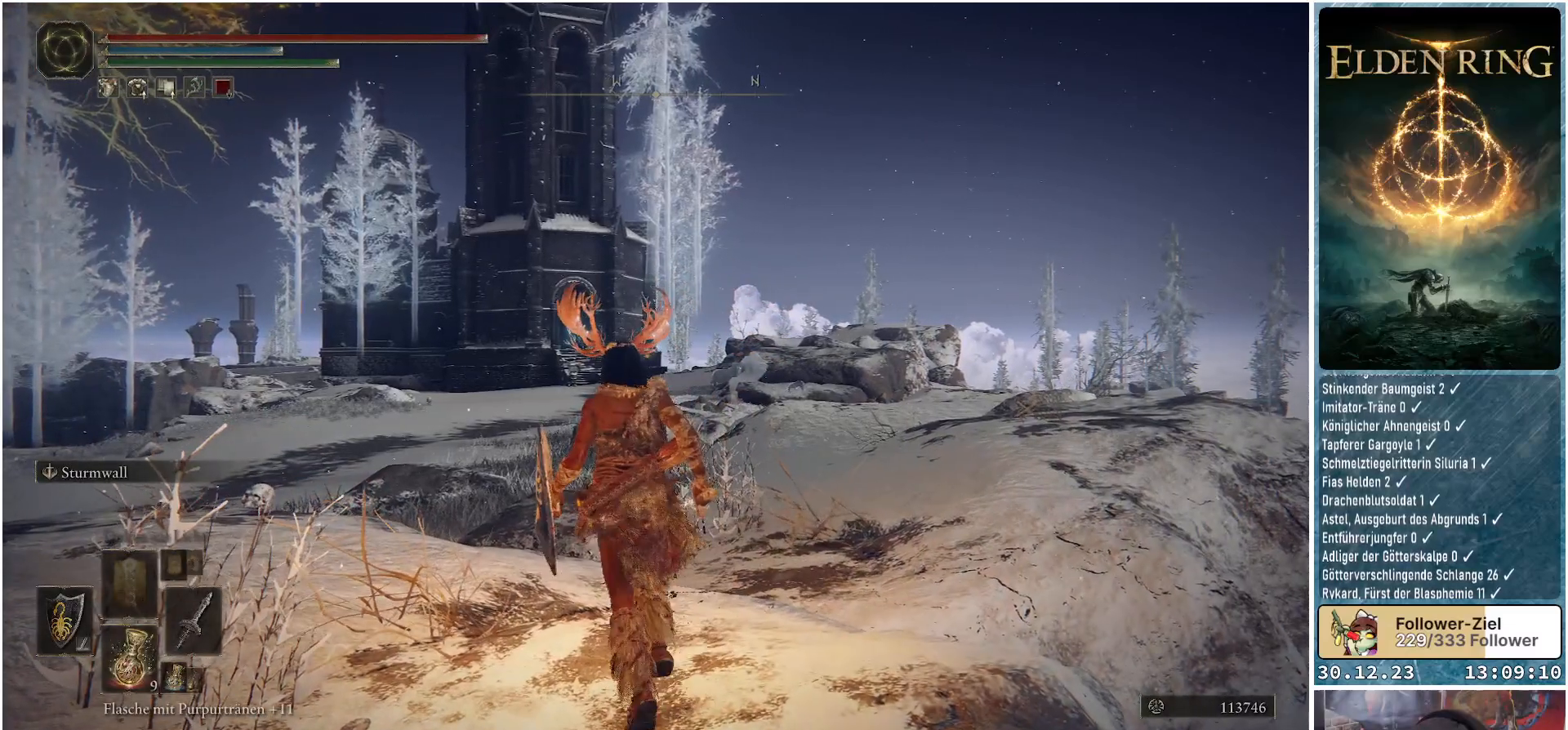
{"buttons": ["Y", "DPAD_DOWN"], "left_stick": "center", "right_stick": "center", "events": [[17, "left_stick", "center"], [284, "Y", "down"], [451, "DPAD_DOWN", "down"]]}
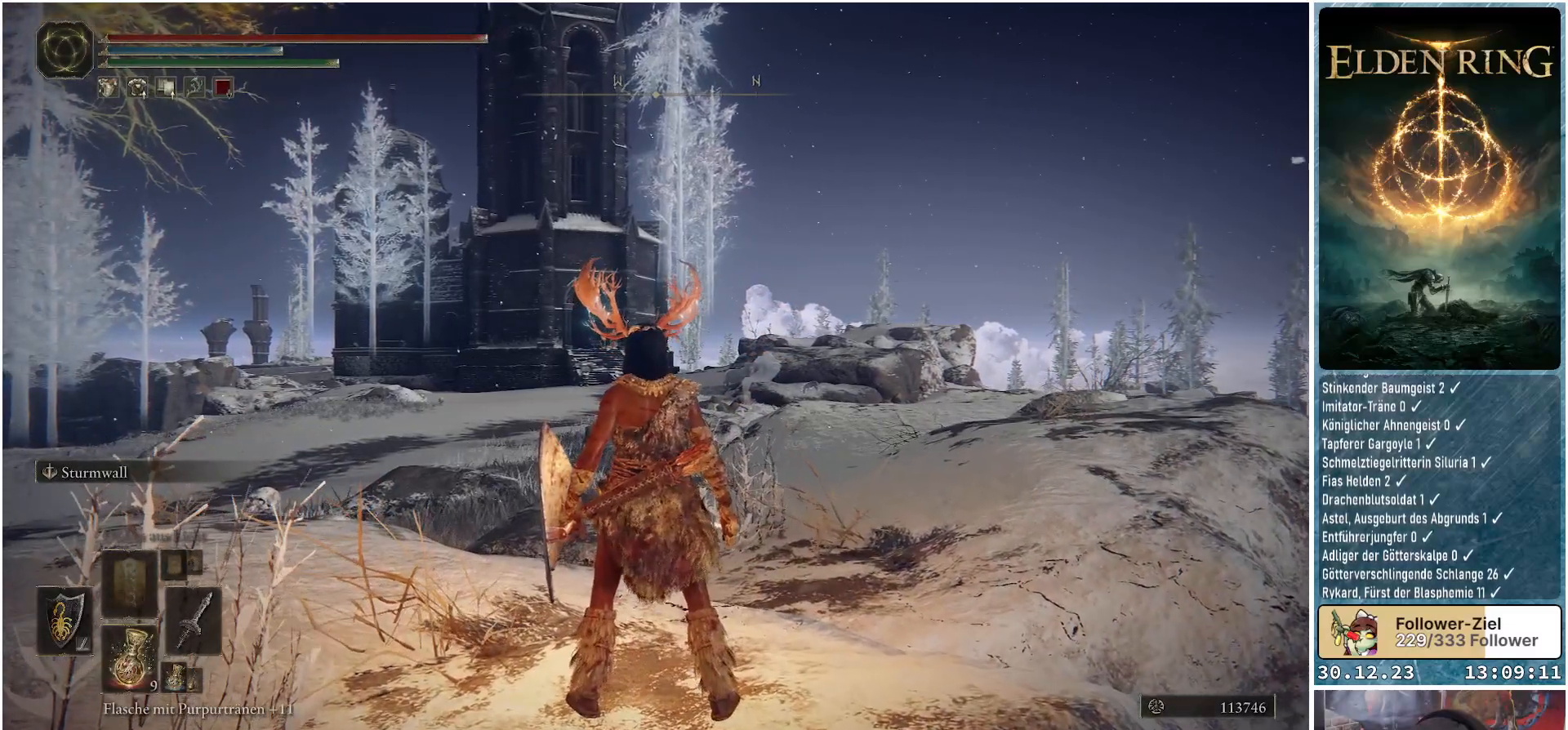
{"buttons": [], "left_stick": "center", "right_stick": "center", "events": [[67, "DPAD_DOWN", "up"], [217, "Y", "up"]]}
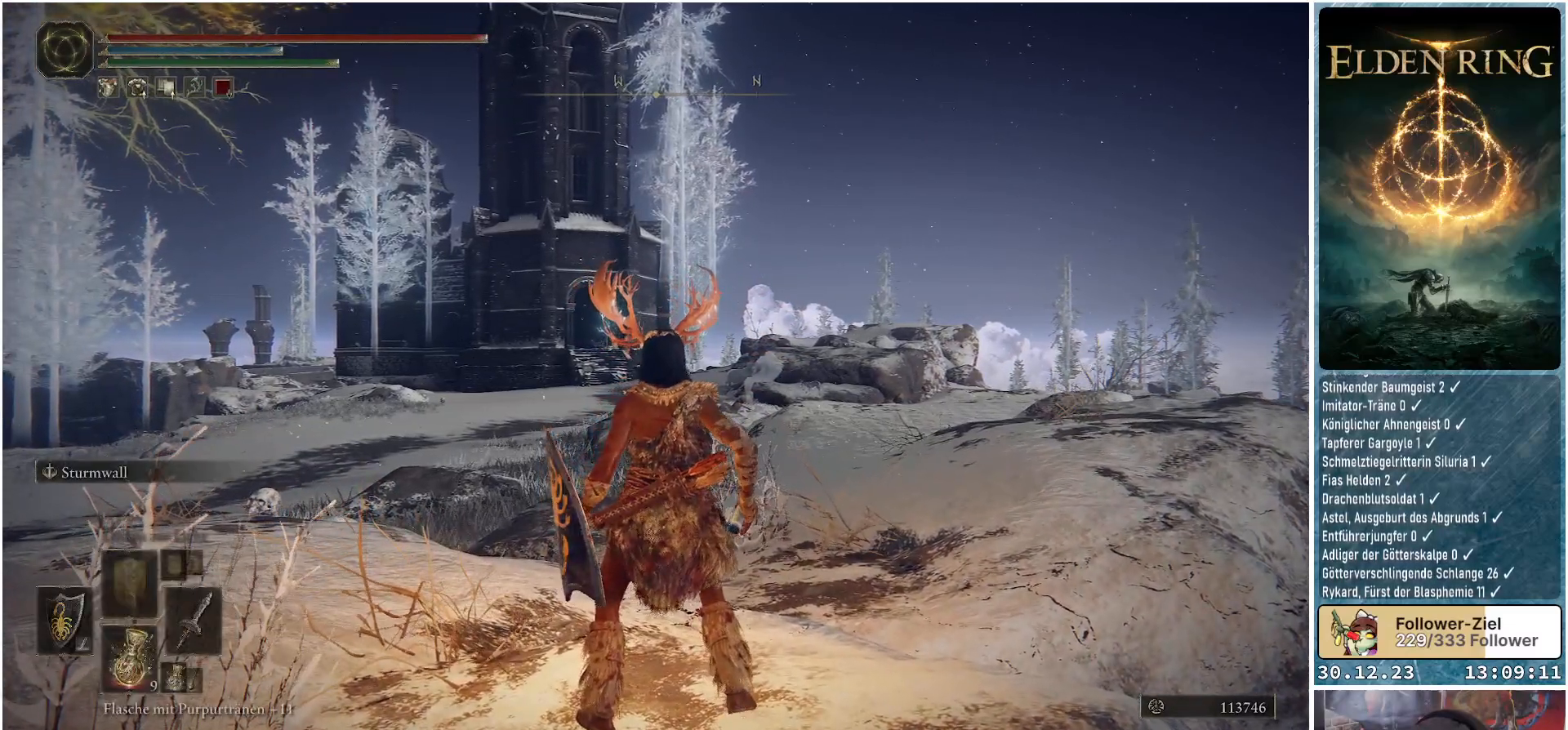
{"buttons": [], "left_stick": "center", "right_stick": "left", "events": [[34, "right_stick", "up-left"], [234, "right_stick", "center"], [434, "right_stick", "left"]]}
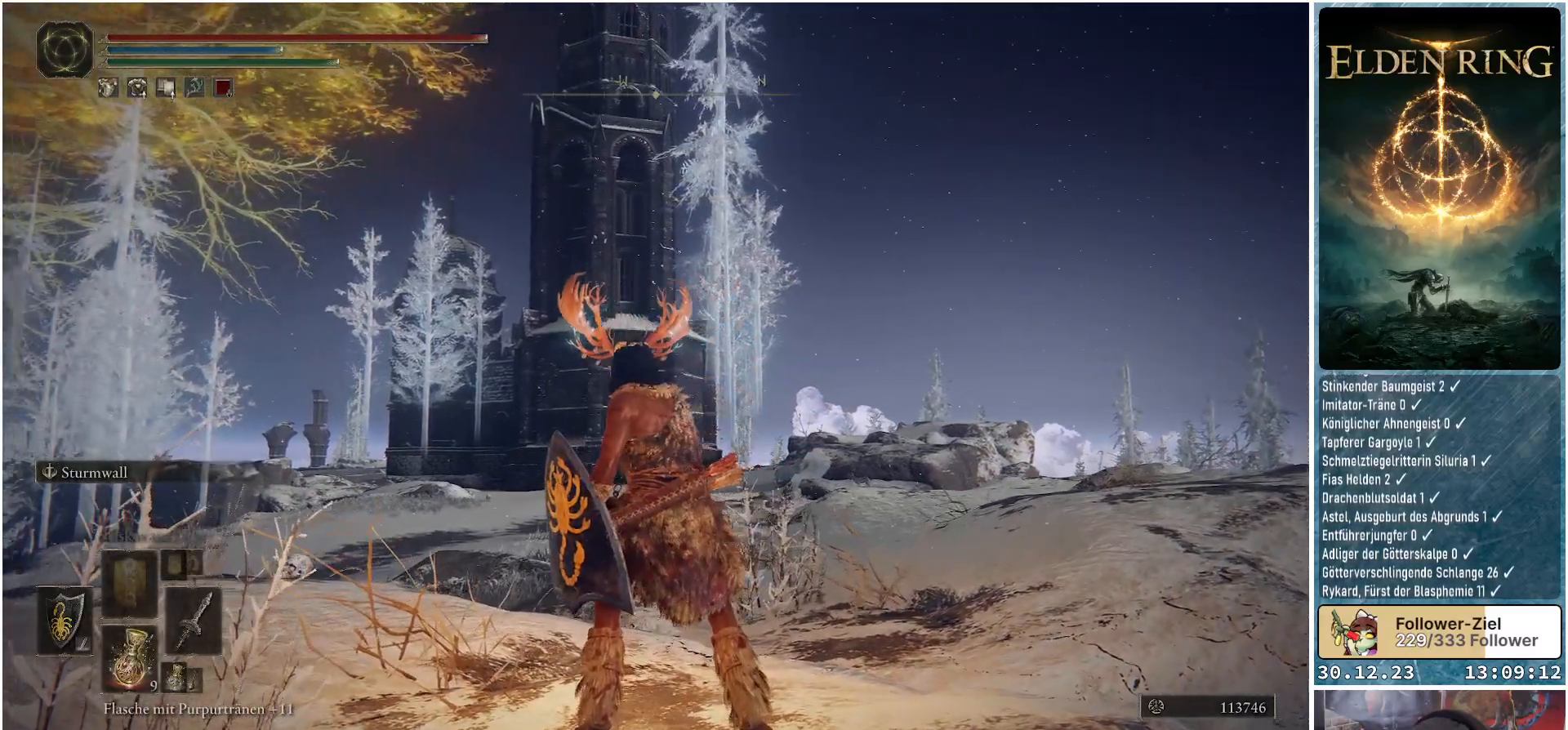
{"buttons": [], "left_stick": "center", "right_stick": "center", "events": [[167, "right_stick", "center"]]}
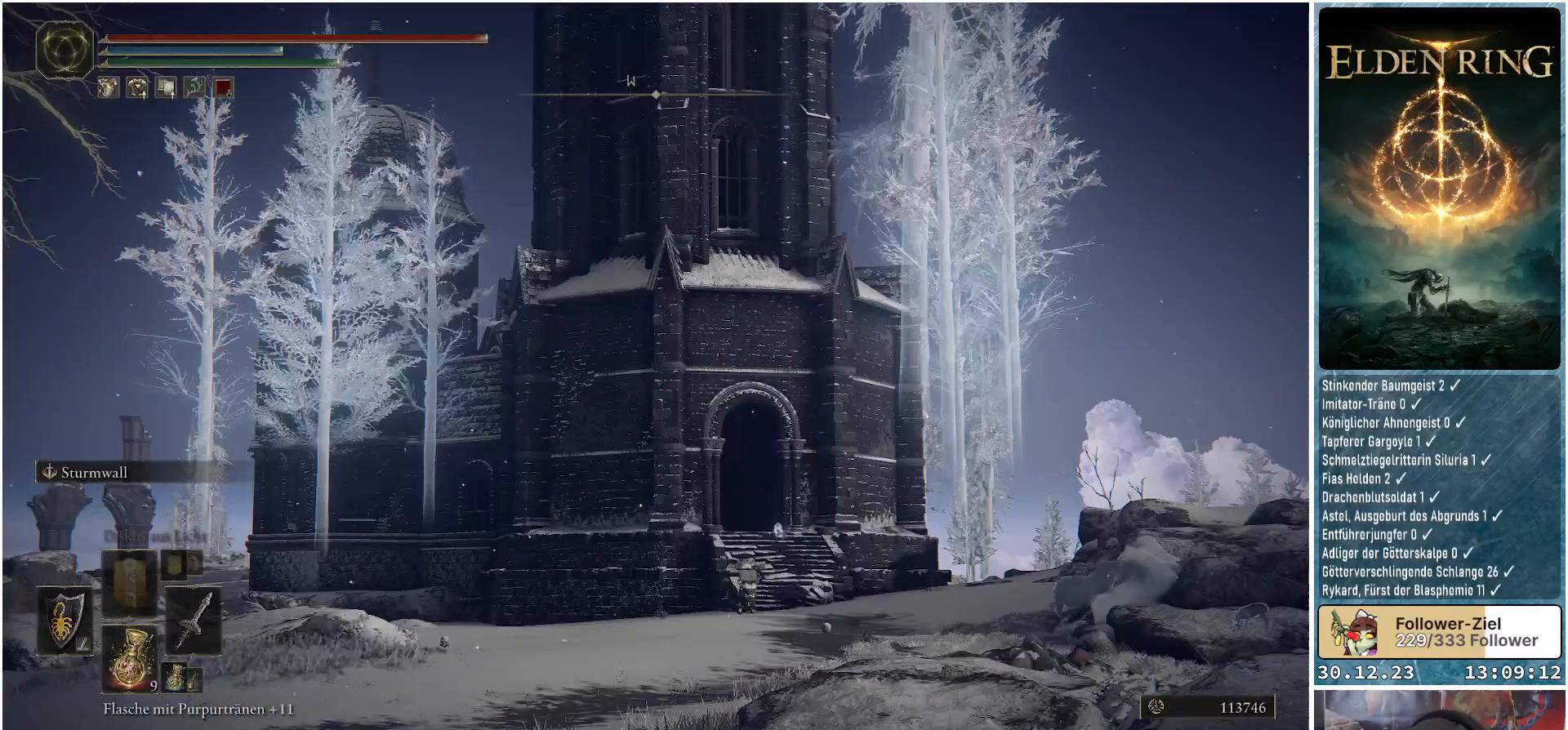
{"buttons": [], "left_stick": "center", "right_stick": "center", "events": []}
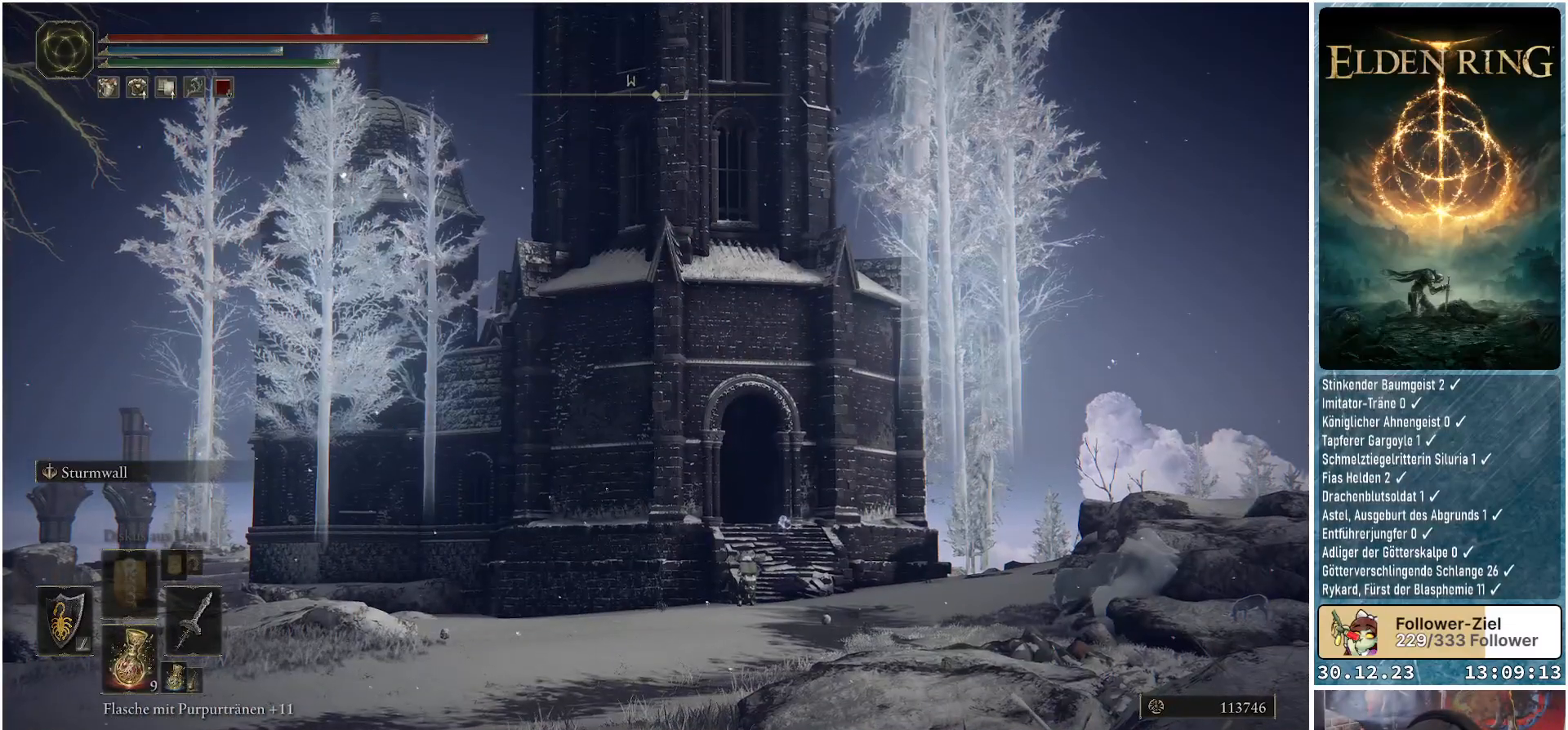
{"buttons": [], "left_stick": "center", "right_stick": "center", "events": []}
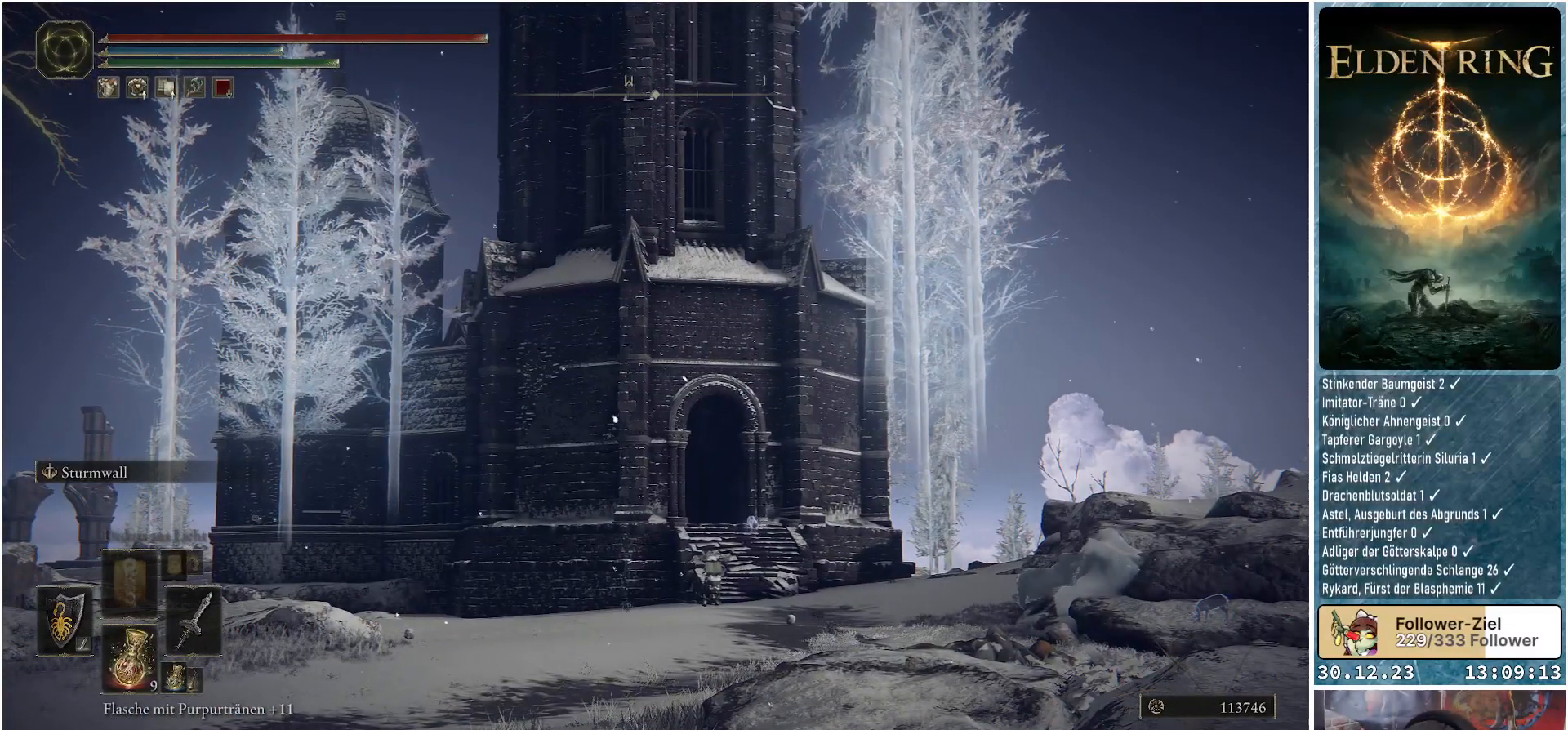
{"buttons": [], "left_stick": "center", "right_stick": "up", "events": [[401, "right_stick", "up"]]}
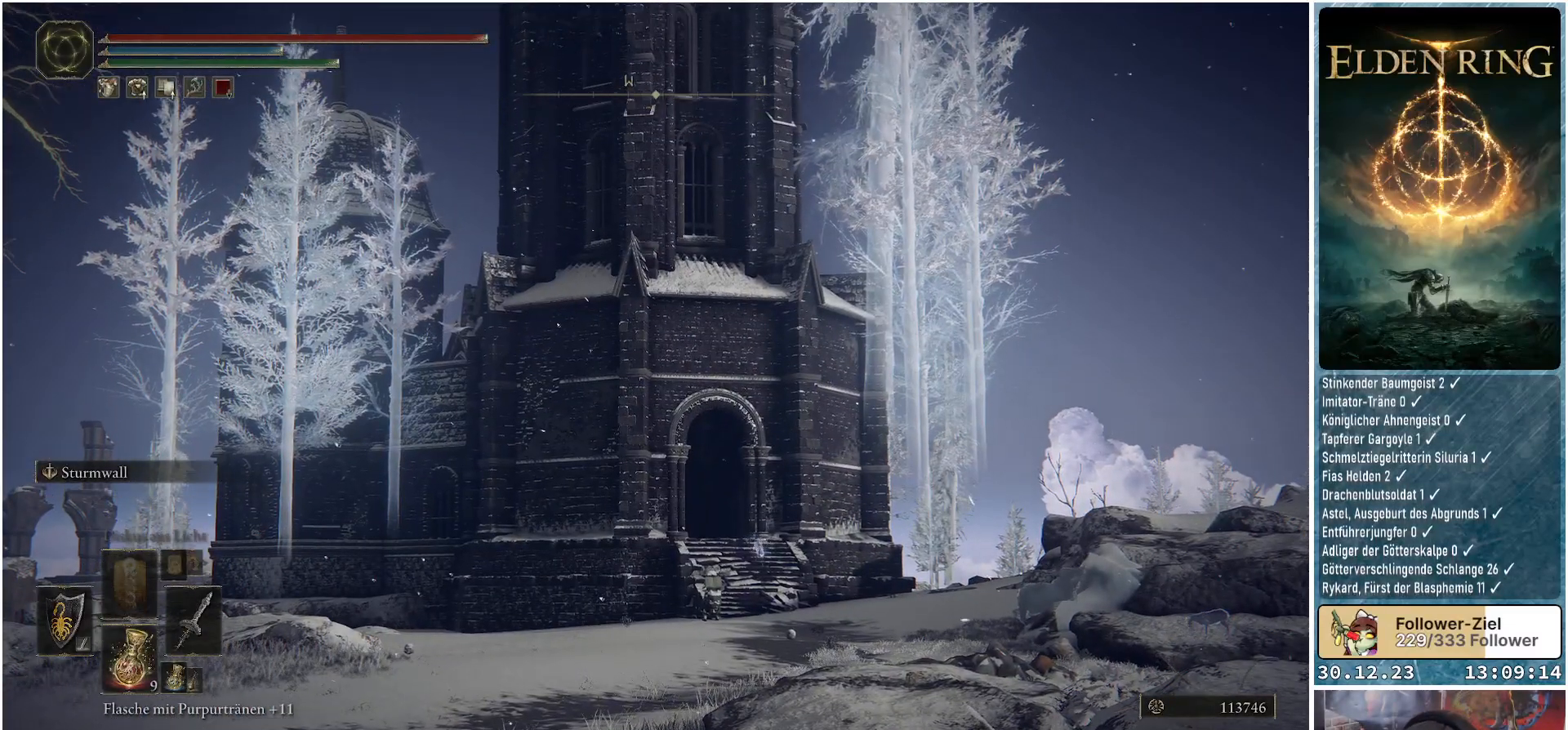
{"buttons": [], "left_stick": "center", "right_stick": "up-left", "events": [[183, "right_stick", "center"], [400, "right_stick", "up-left"]]}
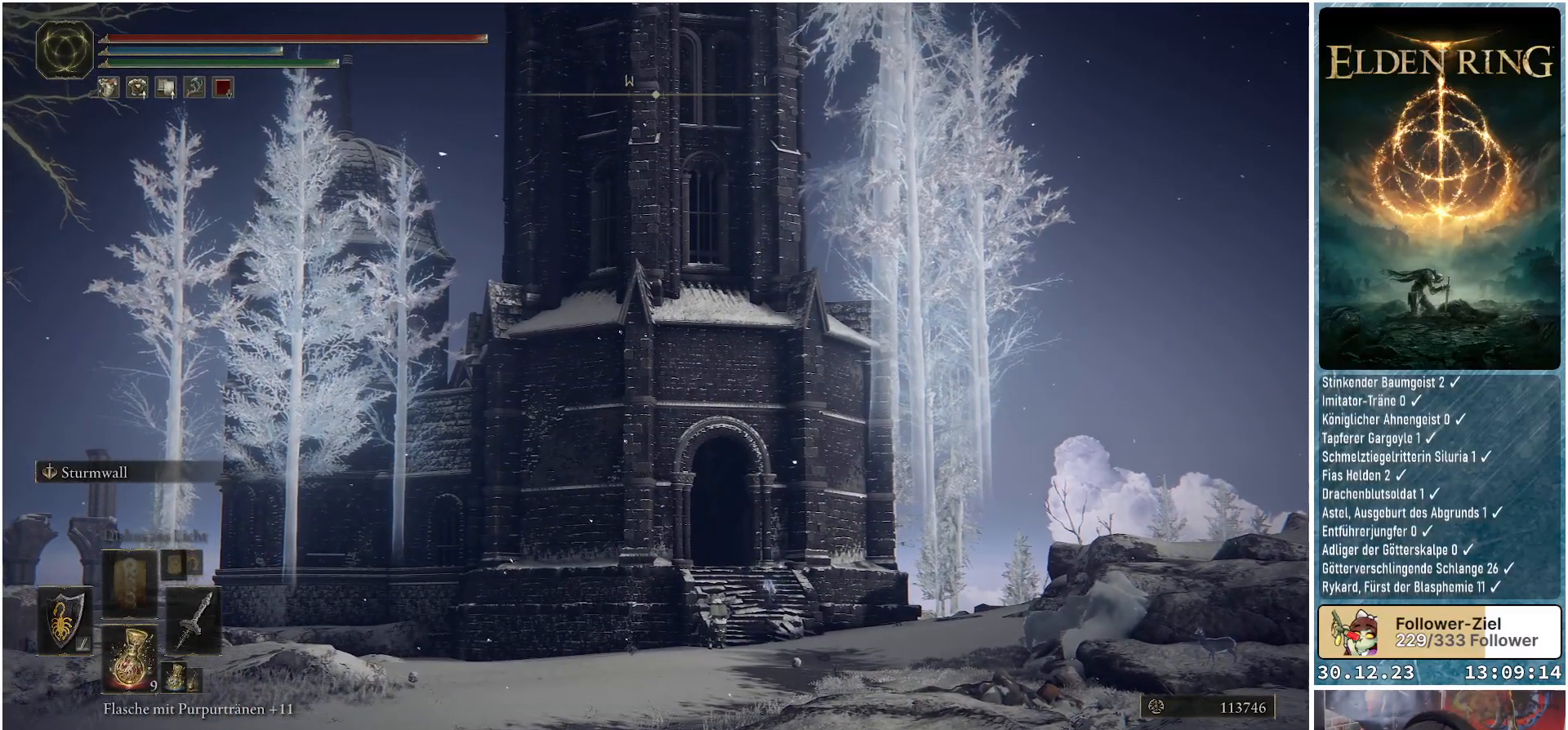
{"buttons": [], "left_stick": "center", "right_stick": "center", "events": [[167, "right_stick", "center"]]}